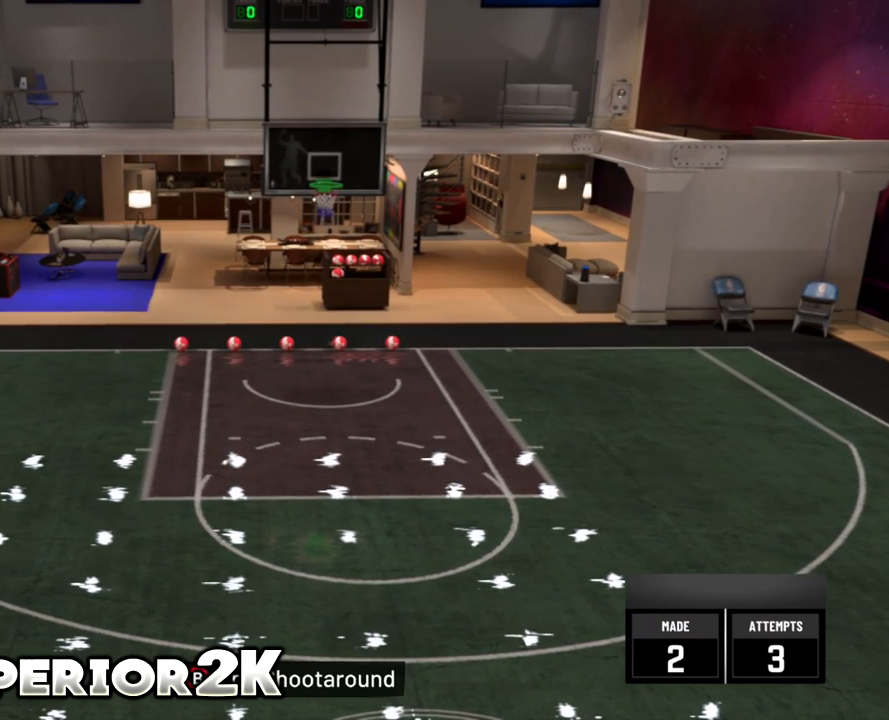
Gameplay with a controller (Xbox layout); each line is a JSON object with the inputs held at the frame after it. "events" lists button and stick changes between this image and that frame as [ms after this image, input, new state], when the widget could be followed in between. Not read: L2 L3 R3 SELECT right_stick.
{"buttons": ["R2"], "left_stick": "center", "events": [[333, "R2", "down"]]}
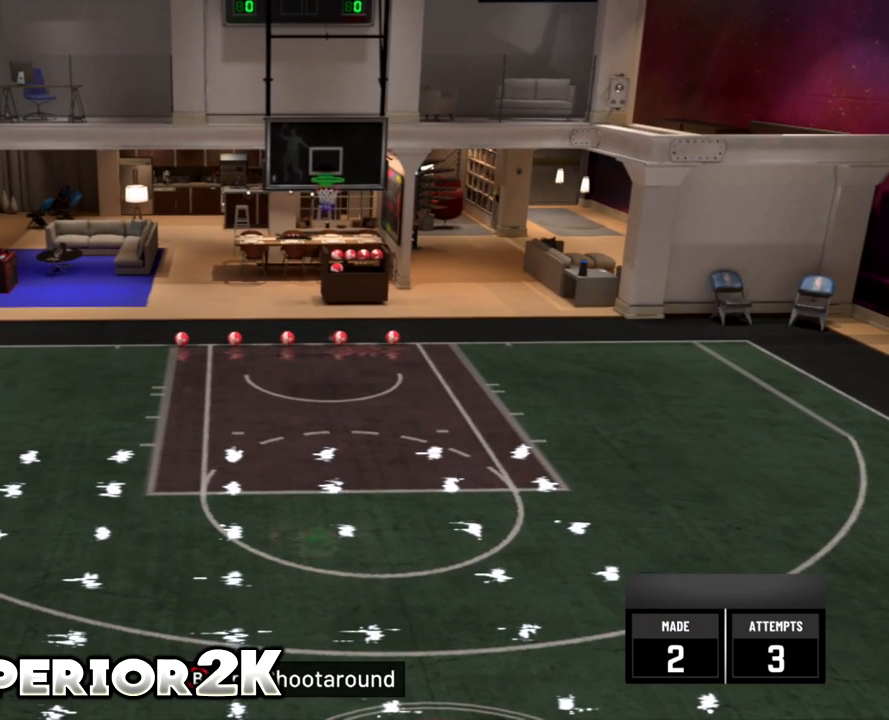
{"buttons": ["R2"], "left_stick": "center", "events": []}
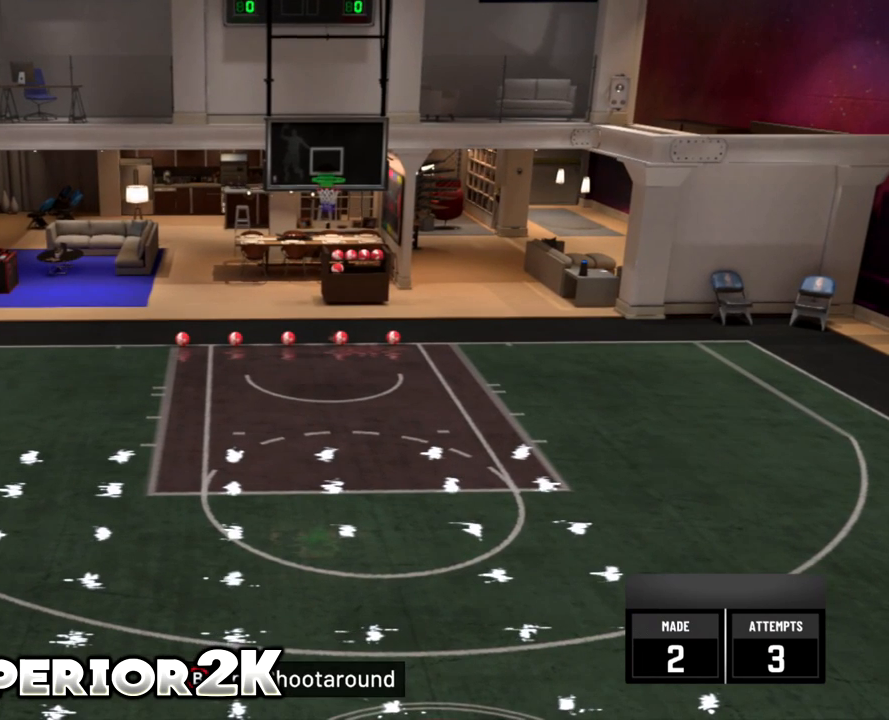
{"buttons": ["R2"], "left_stick": "center", "events": []}
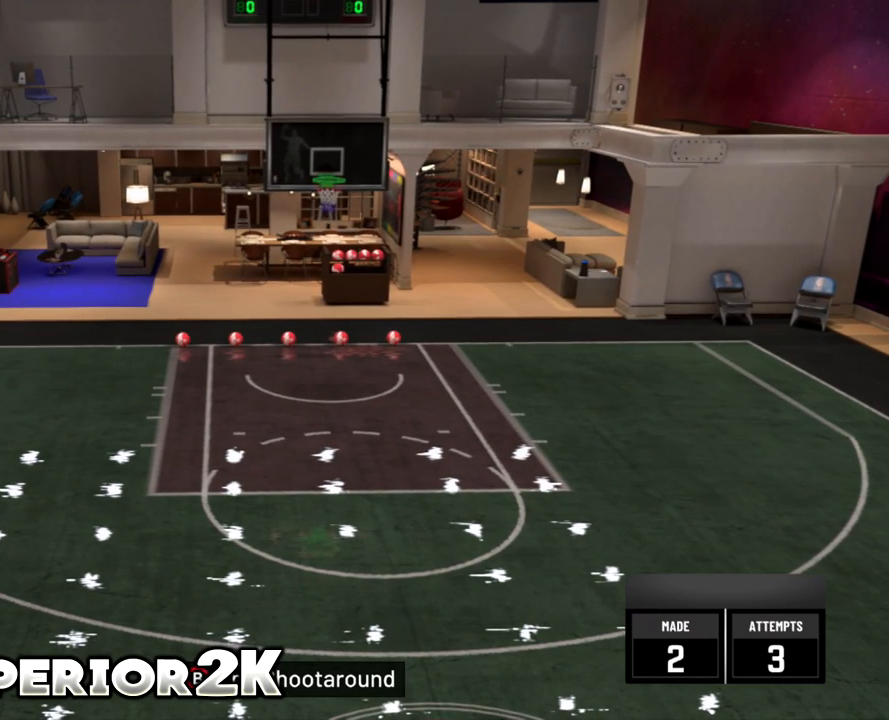
{"buttons": ["R2"], "left_stick": "center", "events": []}